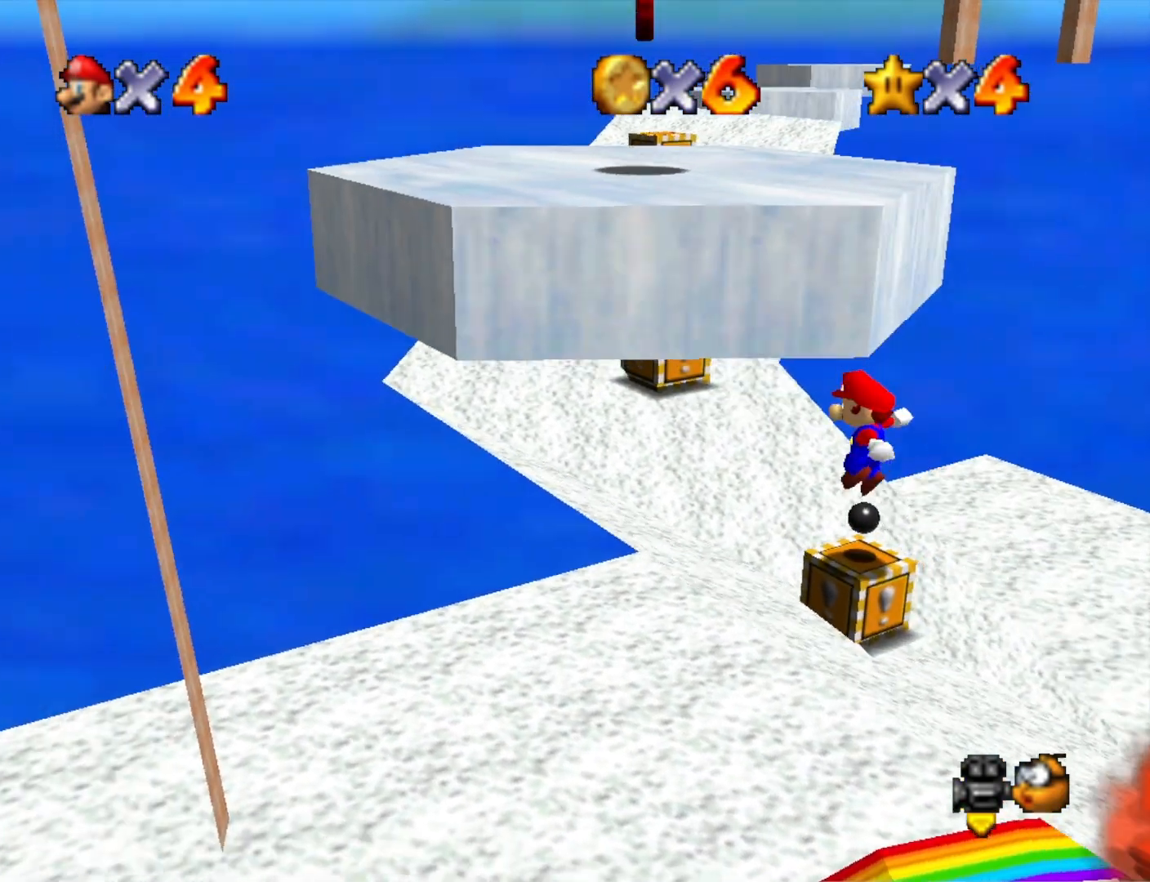
Gameplay with a controller (PlayStation layout); each line is a JSON object with the inputs held at the frame after it. "events" lists button and stick changes between this image and that frame as [ms after this image, input, new state], when the widget could be followed in between.
{"buttons": [], "left_stick": "left", "right_stick": "center", "events": [[67, "right_stick", "down-left"], [233, "right_stick", "center"], [433, "left_stick", "left"]]}
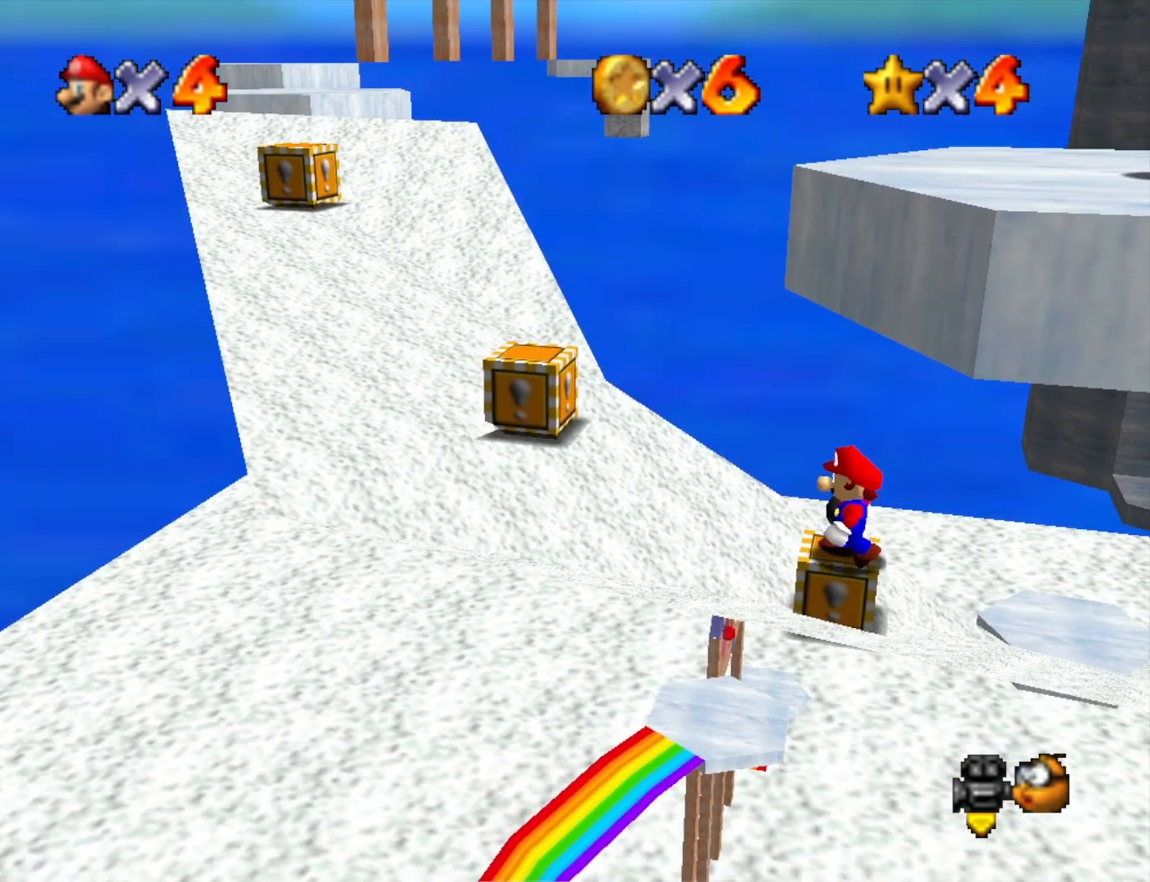
{"buttons": ["CROSS", "SQUARE"], "left_stick": "center", "right_stick": "center", "events": [[100, "left_stick", "center"], [133, "CROSS", "down"], [233, "left_stick", "up-right"], [400, "left_stick", "center"], [467, "SQUARE", "down"]]}
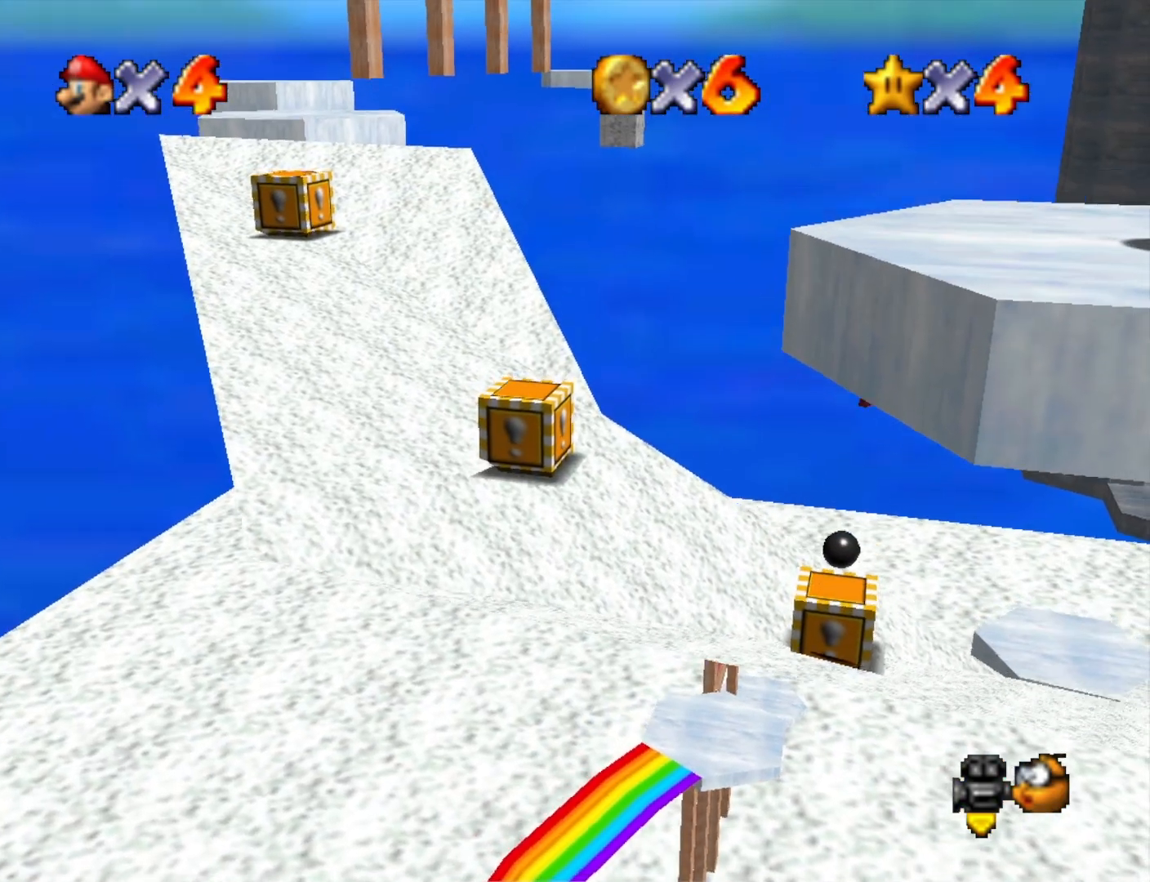
{"buttons": [], "left_stick": "left", "right_stick": "center", "events": [[133, "CROSS", "up"], [133, "SQUARE", "up"], [267, "left_stick", "left"]]}
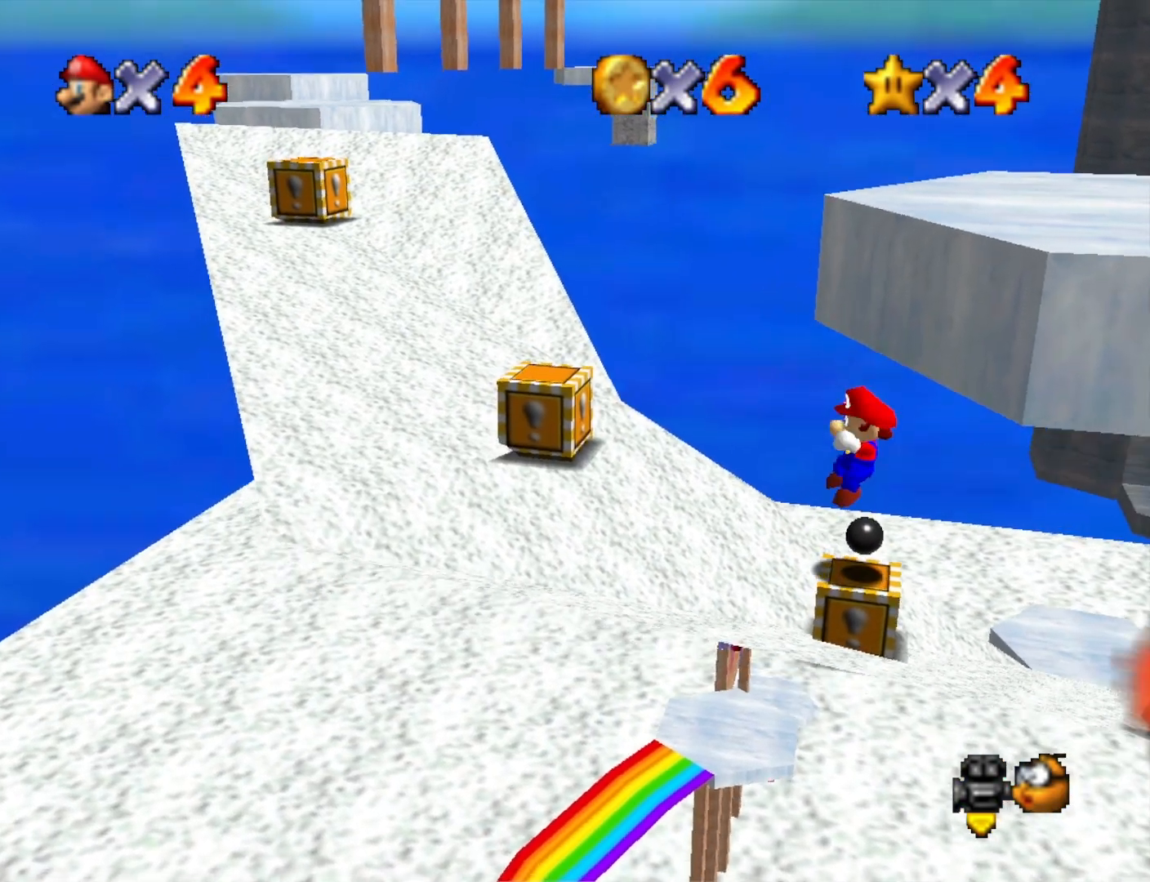
{"buttons": ["CROSS"], "left_stick": "left", "right_stick": "center", "events": [[133, "CROSS", "down"]]}
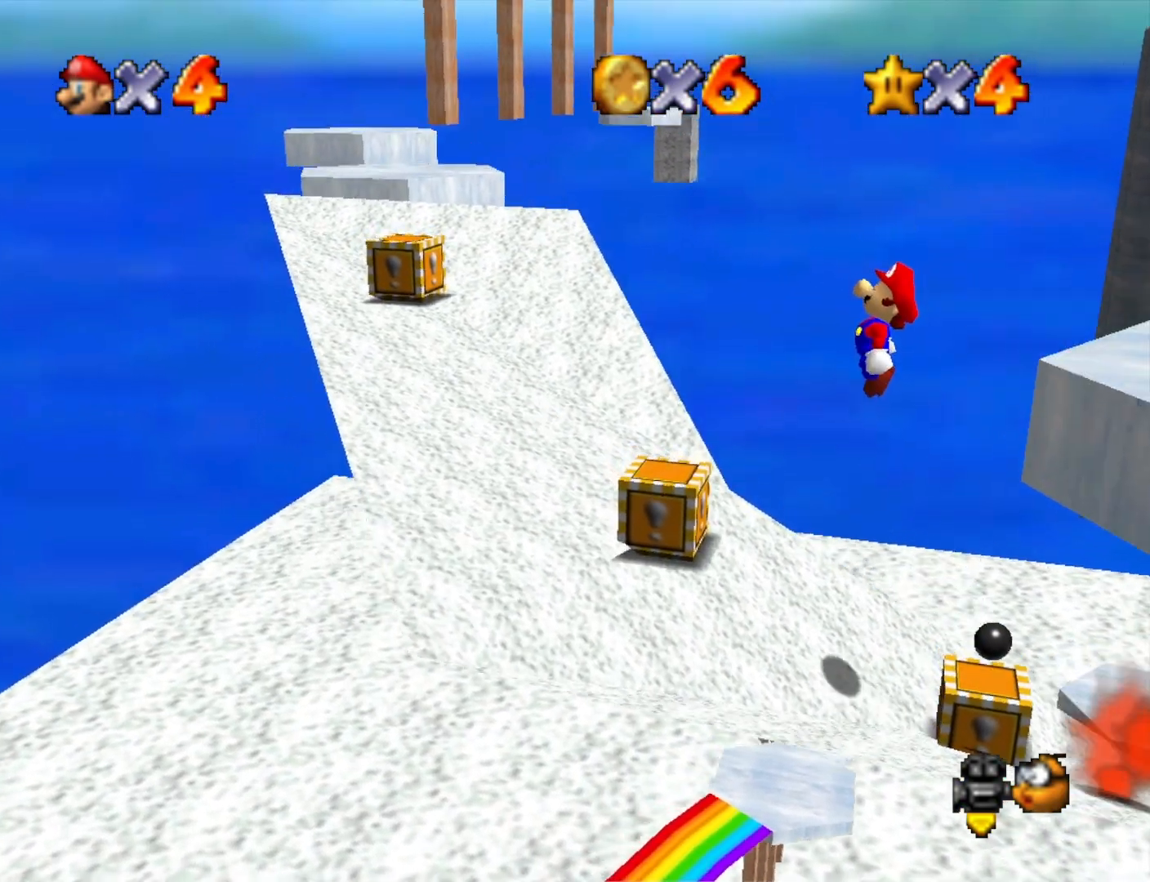
{"buttons": [], "left_stick": "center", "right_stick": "center", "events": [[100, "left_stick", "right"], [300, "SQUARE", "down"], [300, "left_stick", "center"], [500, "CROSS", "up"], [500, "SQUARE", "up"]]}
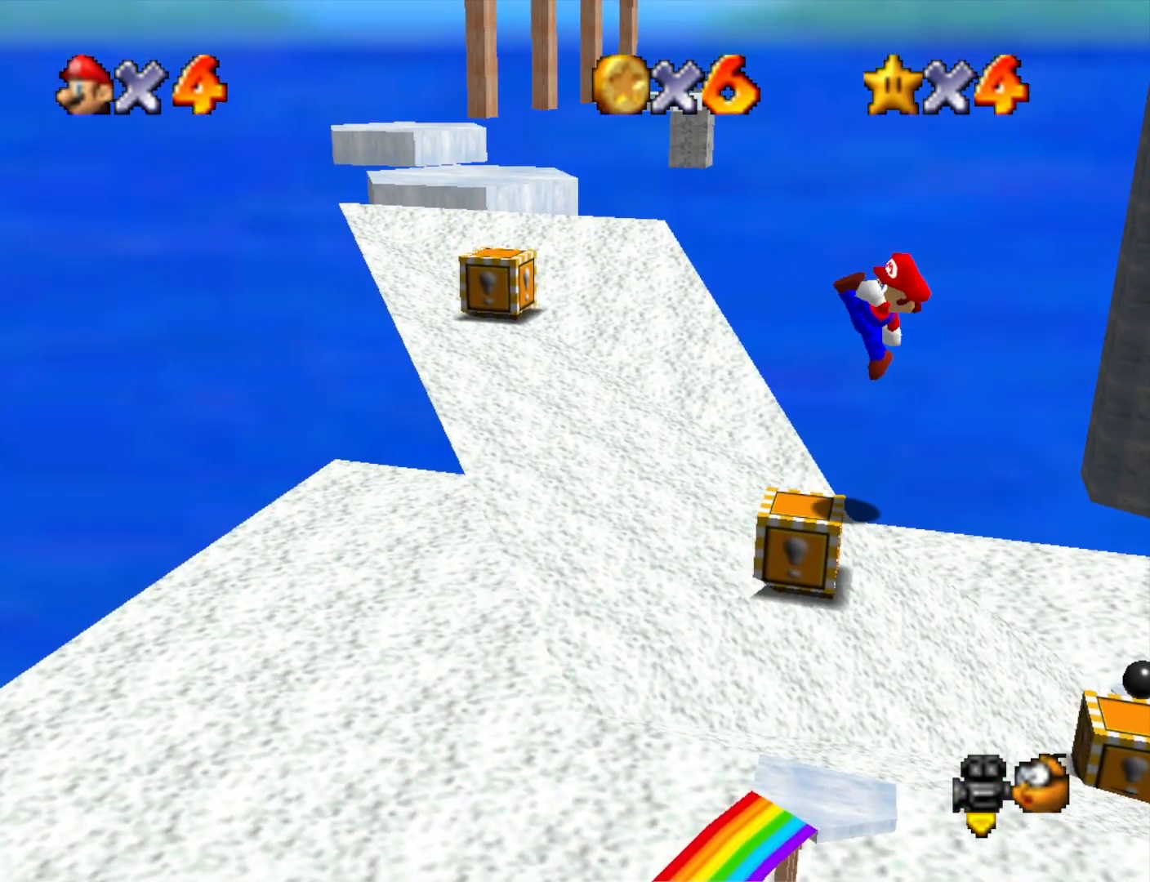
{"buttons": [], "left_stick": "center", "right_stick": "center", "events": [[267, "right_stick", "right"], [433, "right_stick", "center"]]}
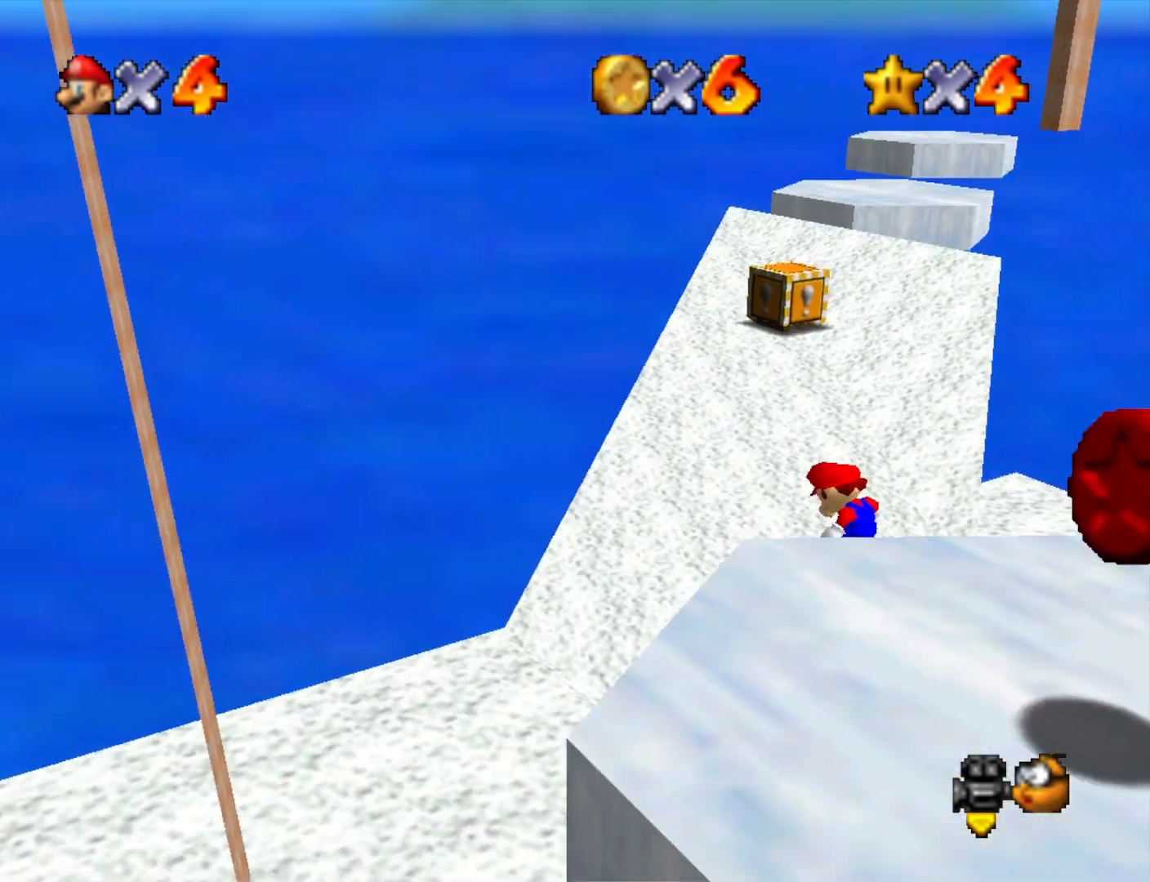
{"buttons": ["DPAD_RIGHT"], "left_stick": "center", "right_stick": "center", "events": [[333, "DPAD_RIGHT", "down"]]}
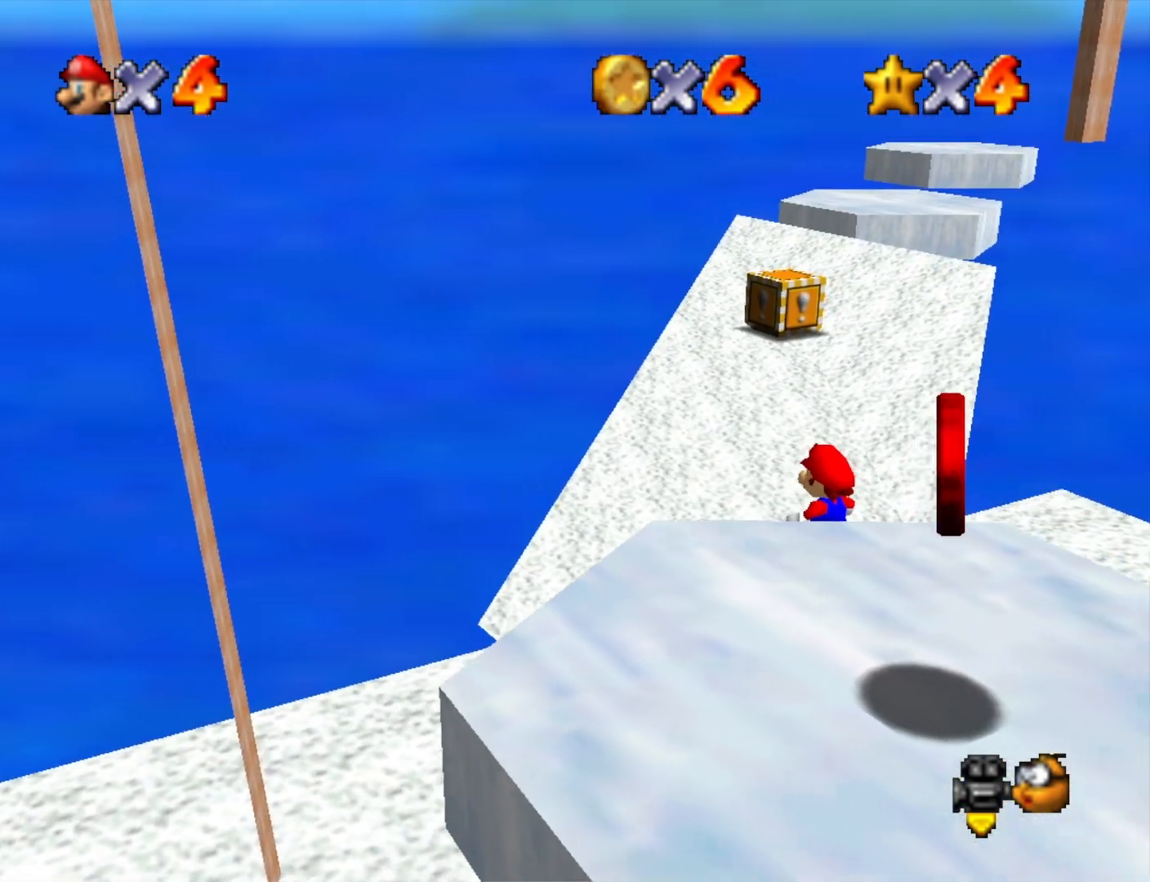
{"buttons": ["DPAD_RIGHT"], "left_stick": "center", "right_stick": "center", "events": []}
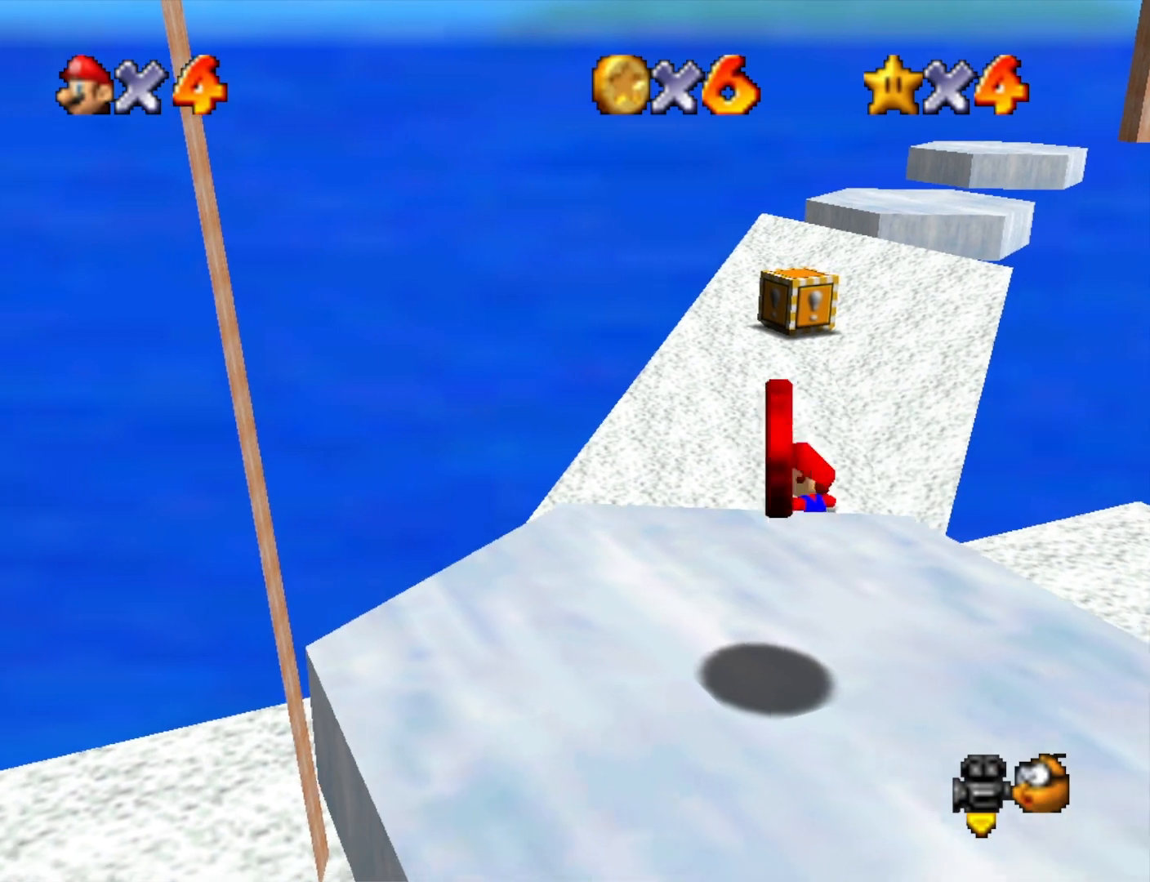
{"buttons": ["DPAD_RIGHT"], "left_stick": "center", "right_stick": "center", "events": []}
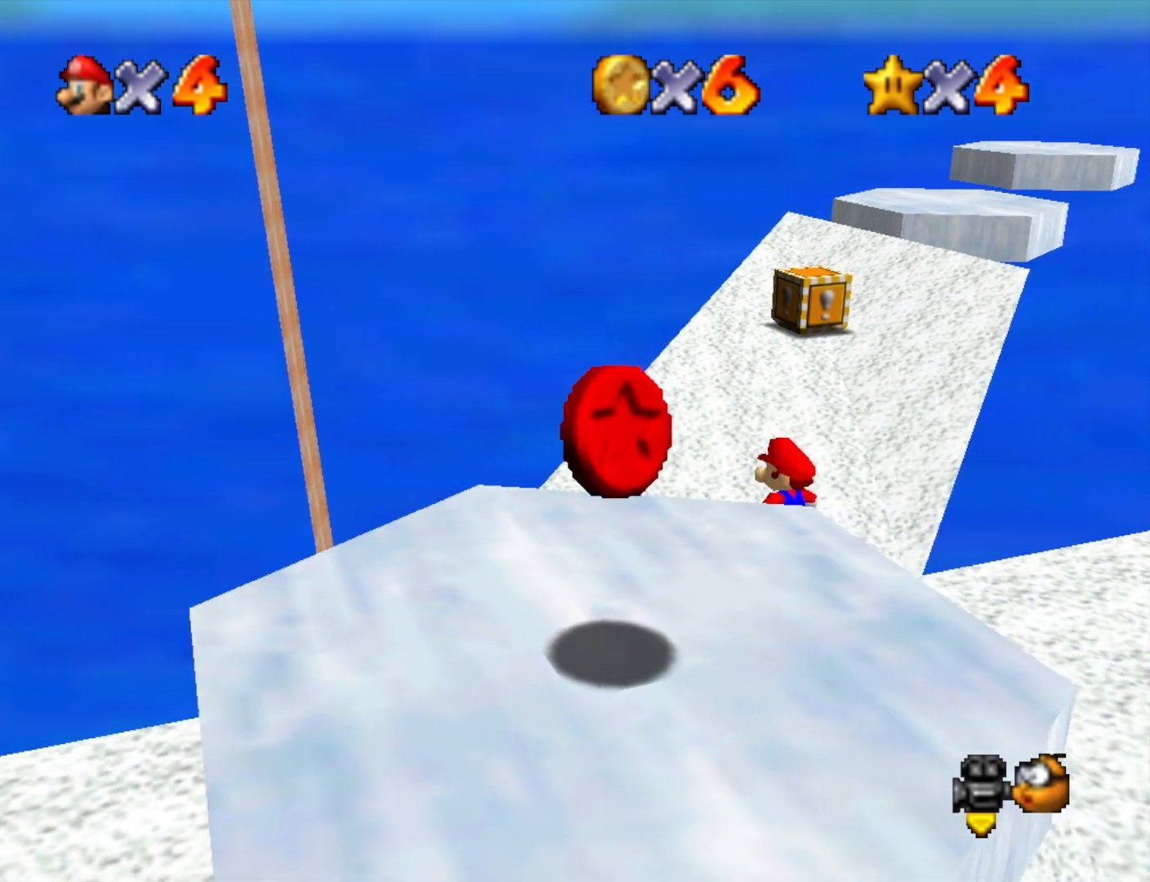
{"buttons": [], "left_stick": "center", "right_stick": "center", "events": [[133, "DPAD_RIGHT", "up"]]}
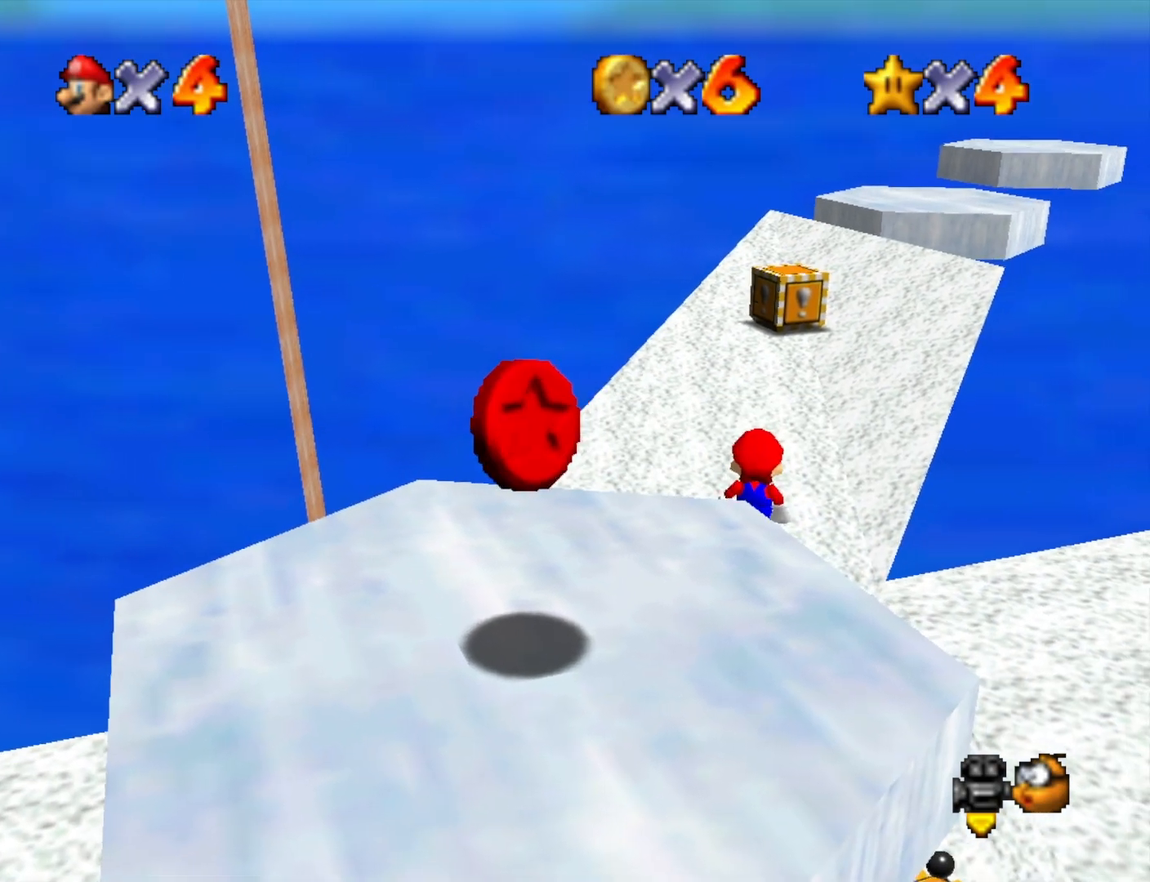
{"buttons": ["CROSS"], "left_stick": "center", "right_stick": "center", "events": [[300, "CROSS", "down"]]}
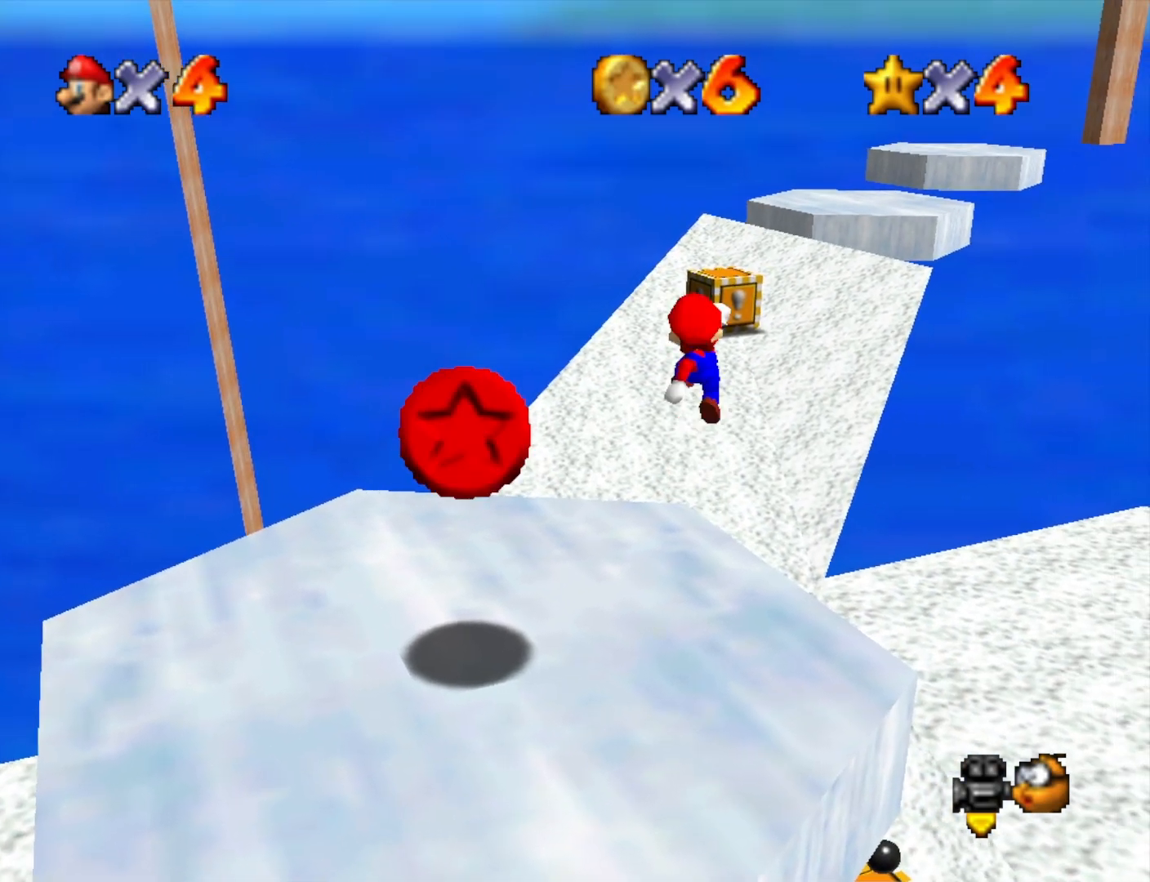
{"buttons": ["CROSS", "SQUARE", "DPAD_LEFT"], "left_stick": "center", "right_stick": "center", "events": [[333, "SQUARE", "down"], [433, "DPAD_LEFT", "down"]]}
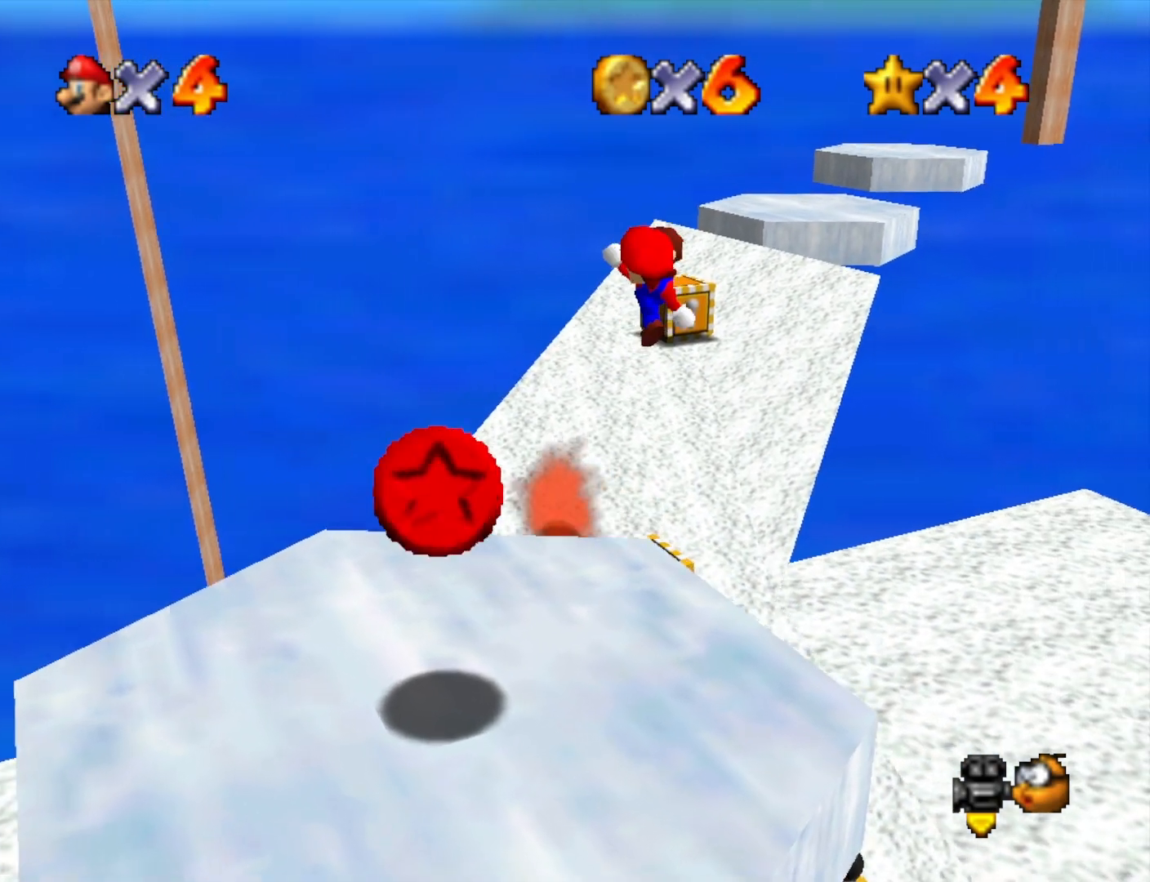
{"buttons": [], "left_stick": "center", "right_stick": "center", "events": [[33, "SQUARE", "up"], [67, "CROSS", "up"], [233, "DPAD_LEFT", "up"]]}
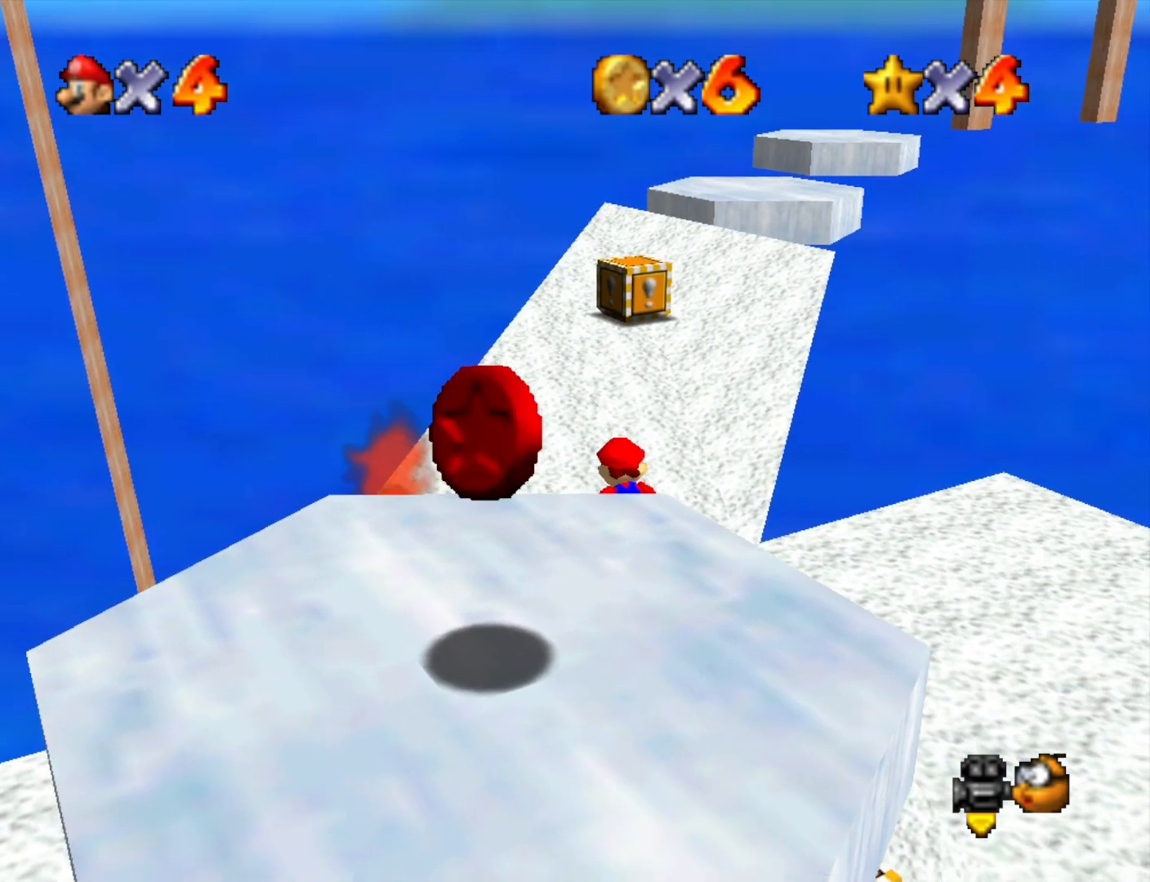
{"buttons": [], "left_stick": "center", "right_stick": "center", "events": [[400, "CROSS", "down"], [467, "CROSS", "up"]]}
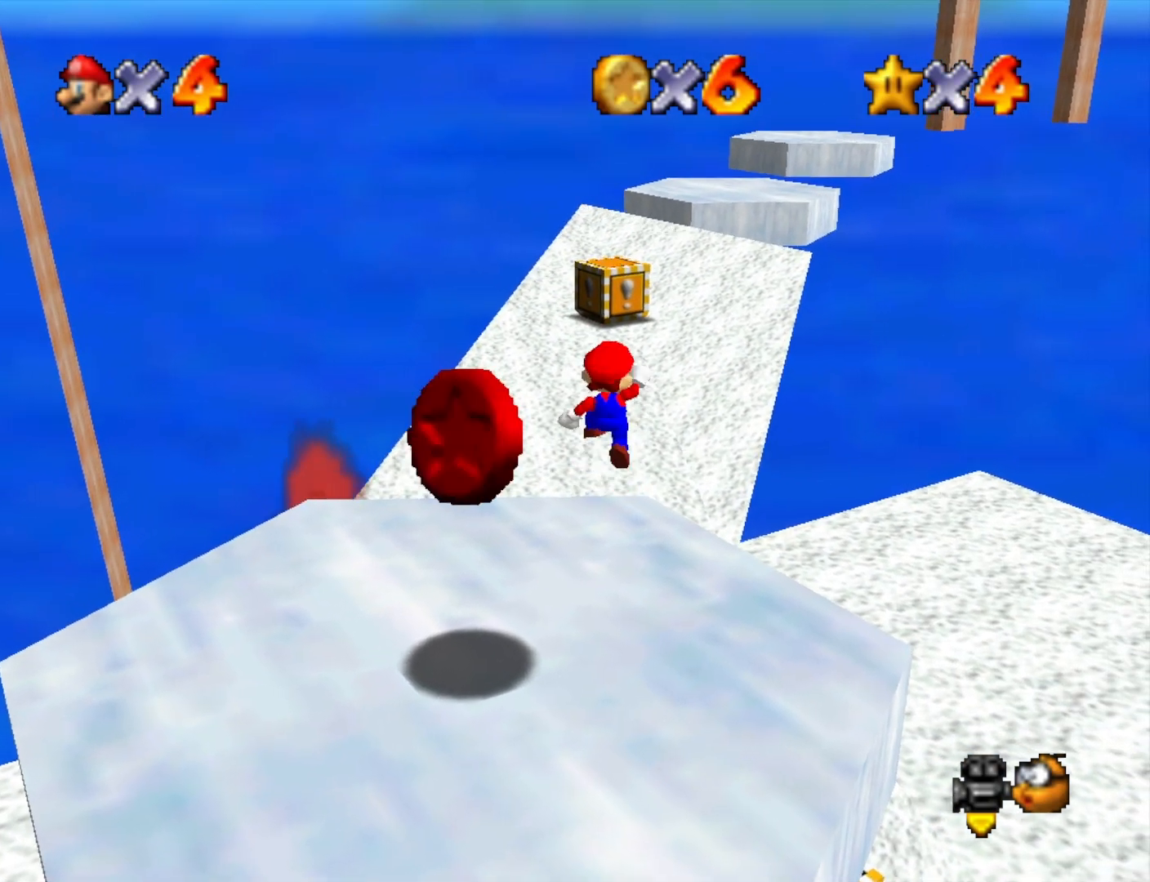
{"buttons": ["CROSS"], "left_stick": "right", "right_stick": "center", "events": [[33, "right_stick", "down-left"], [133, "right_stick", "center"], [233, "right_stick", "left"], [400, "right_stick", "center"], [467, "CROSS", "down"], [500, "left_stick", "right"]]}
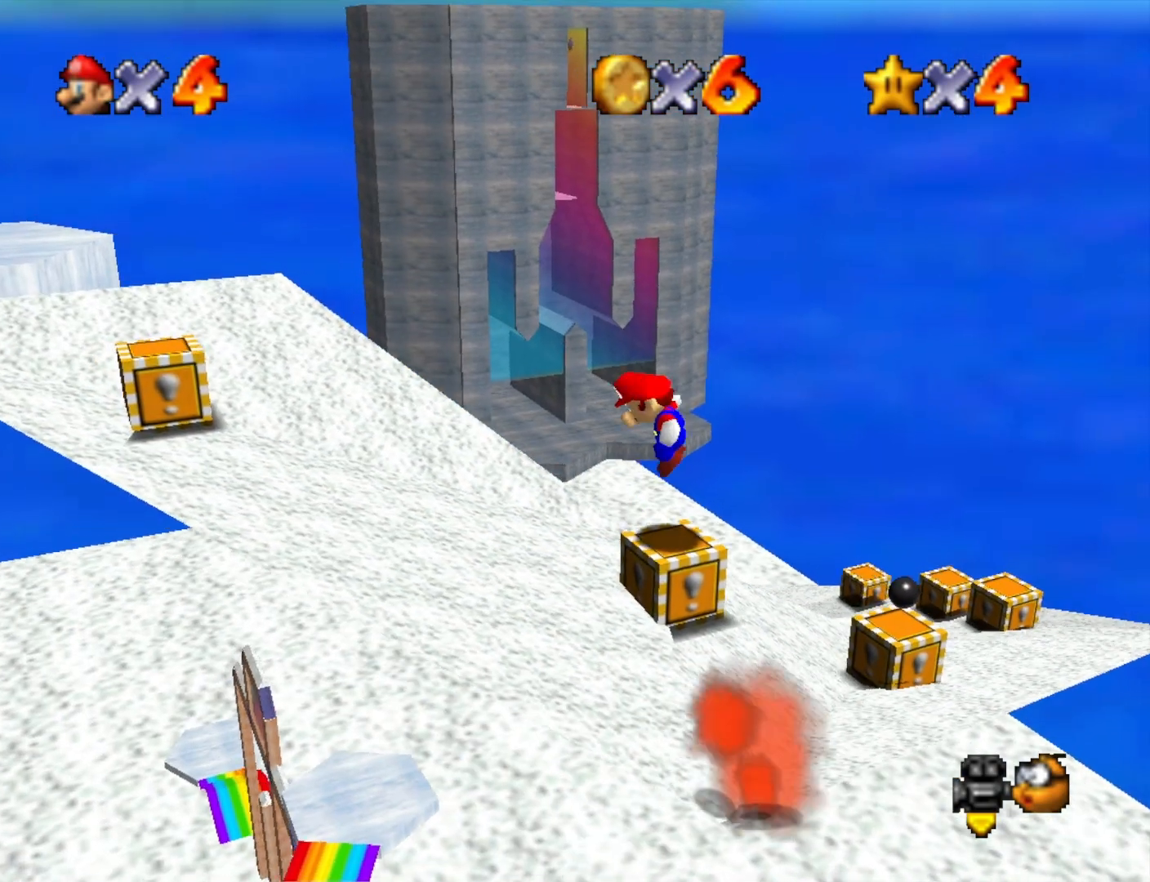
{"buttons": ["CROSS"], "left_stick": "center", "right_stick": "center", "events": [[333, "left_stick", "center"]]}
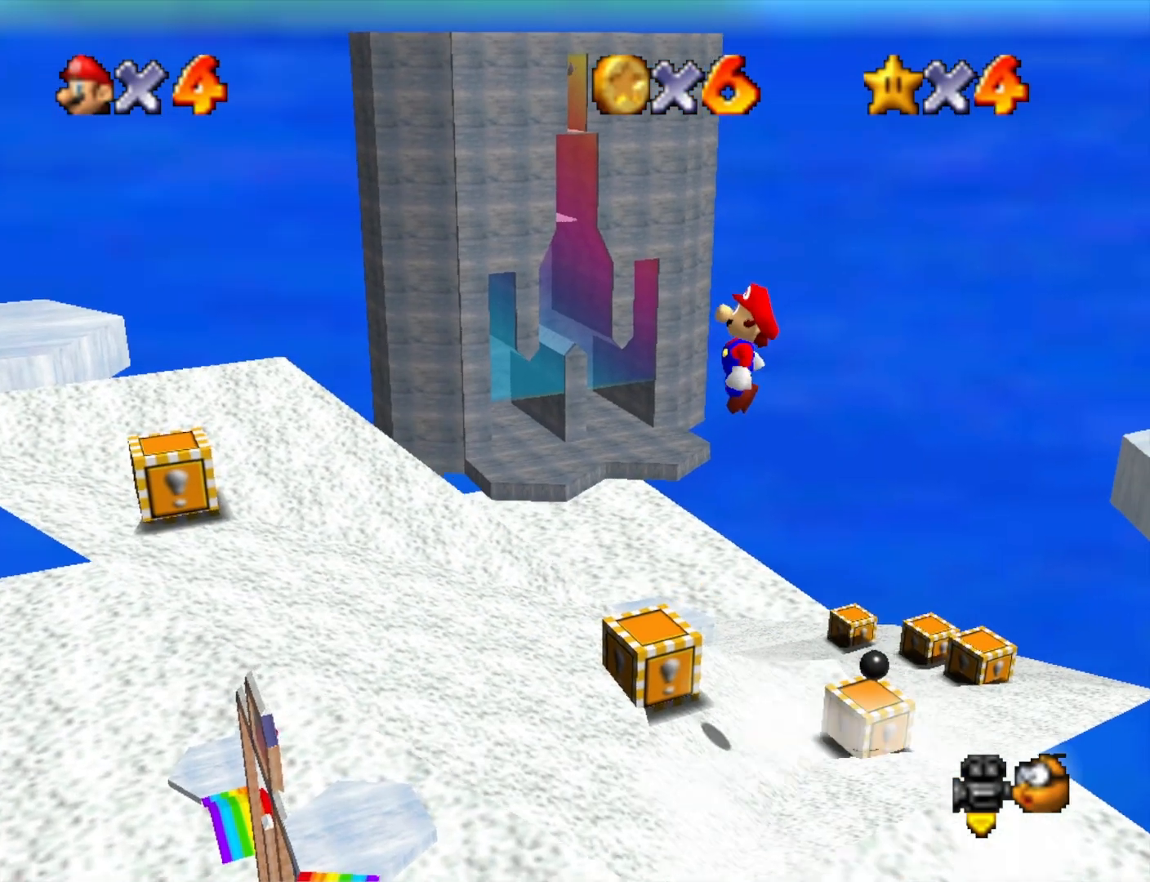
{"buttons": [], "left_stick": "left", "right_stick": "center", "events": [[67, "SQUARE", "down"], [67, "left_stick", "left"], [333, "CROSS", "up"], [333, "SQUARE", "up"]]}
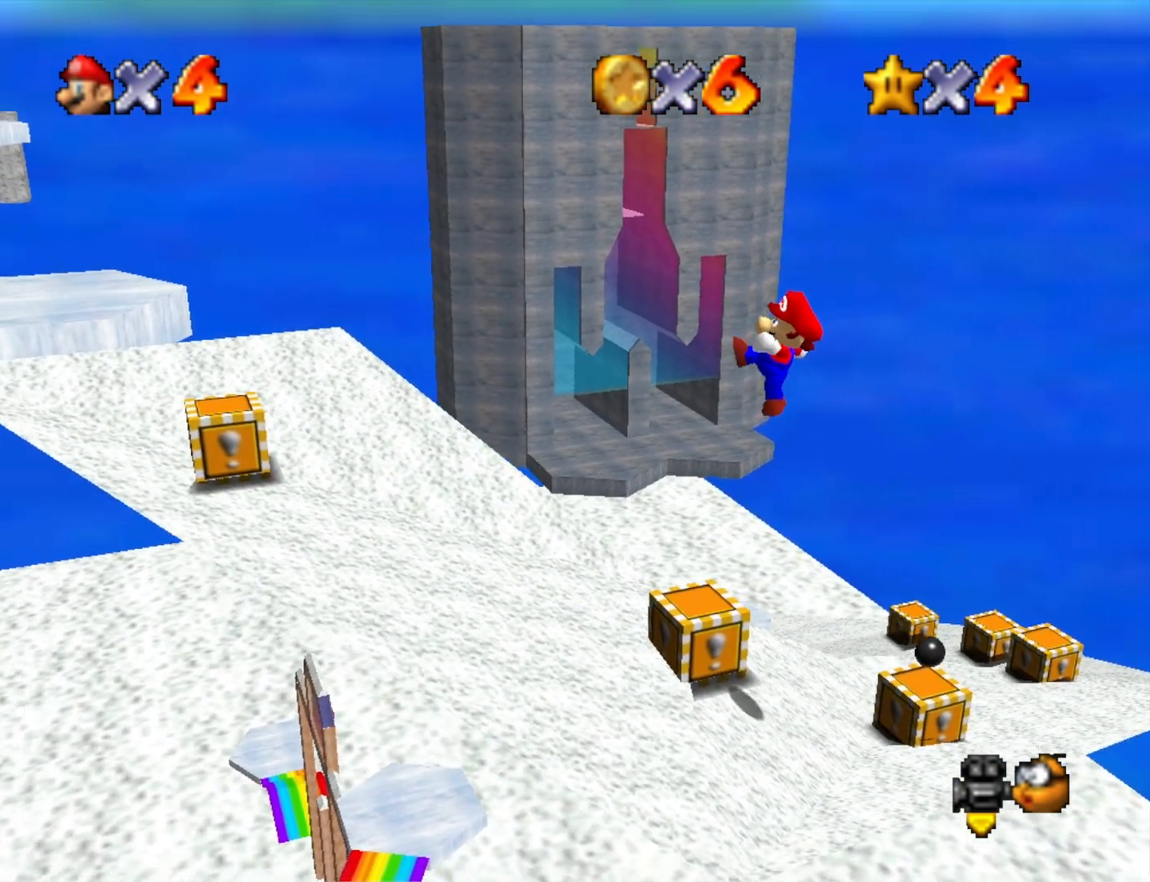
{"buttons": ["CROSS"], "left_stick": "left", "right_stick": "center", "events": [[233, "CROSS", "down"]]}
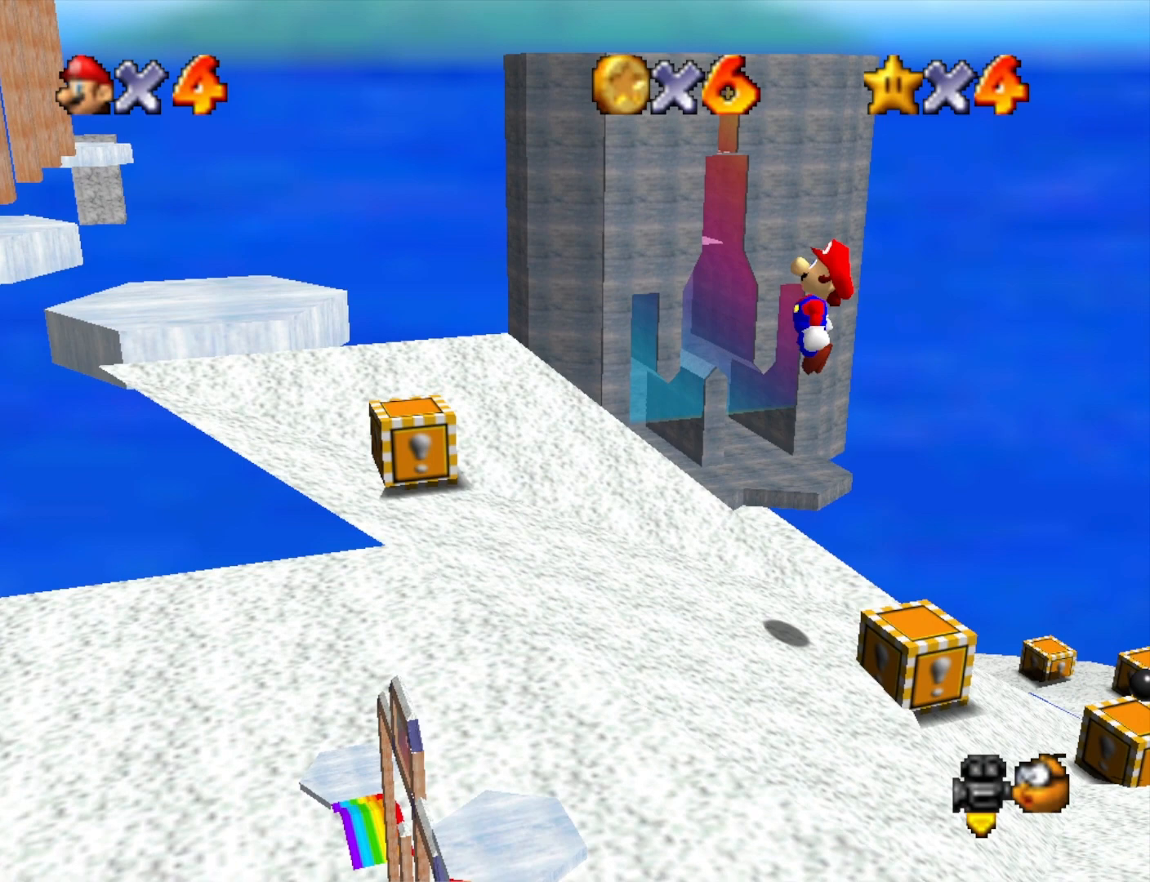
{"buttons": ["CROSS", "SQUARE"], "left_stick": "center", "right_stick": "center", "events": [[233, "left_stick", "right"], [433, "SQUARE", "down"], [500, "left_stick", "center"]]}
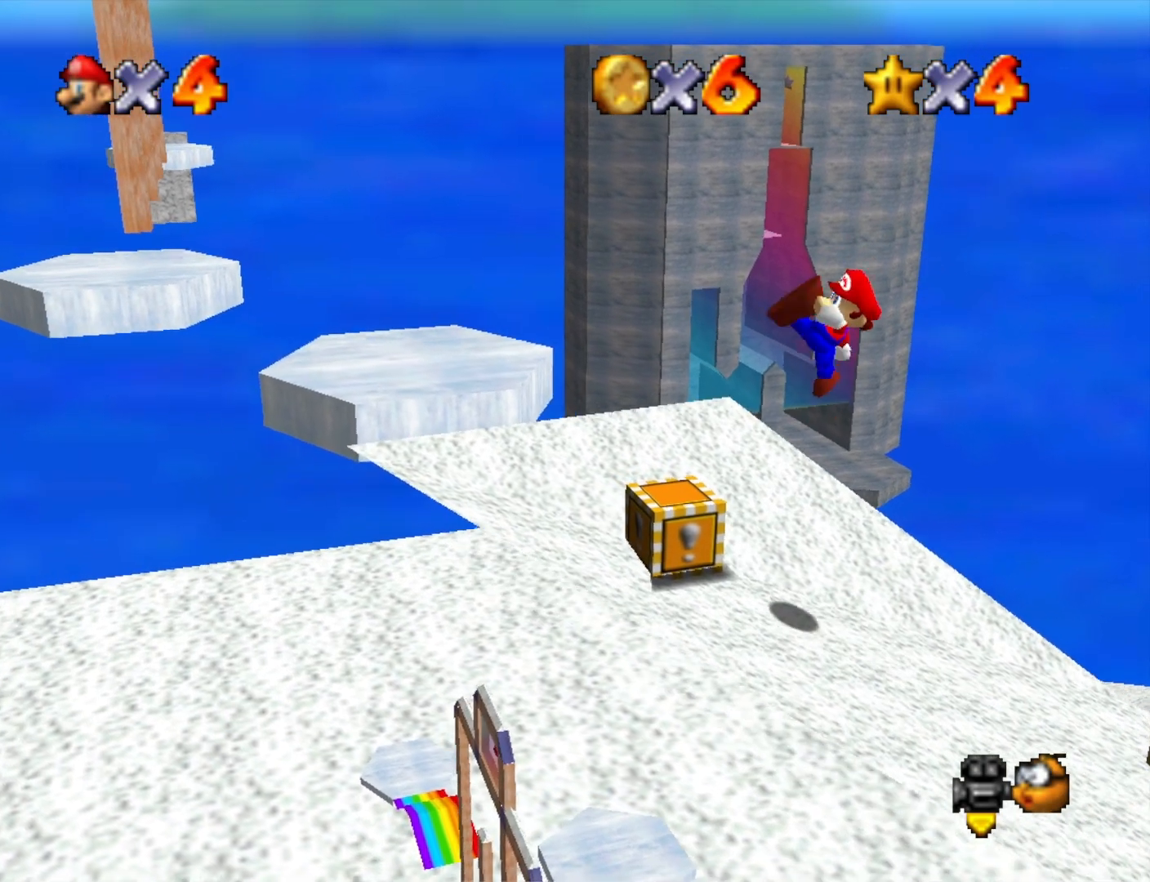
{"buttons": ["CROSS"], "left_stick": "left", "right_stick": "center", "events": [[167, "CROSS", "up"], [167, "SQUARE", "up"], [167, "left_stick", "right"], [333, "left_stick", "center"], [400, "left_stick", "left"], [467, "CROSS", "down"]]}
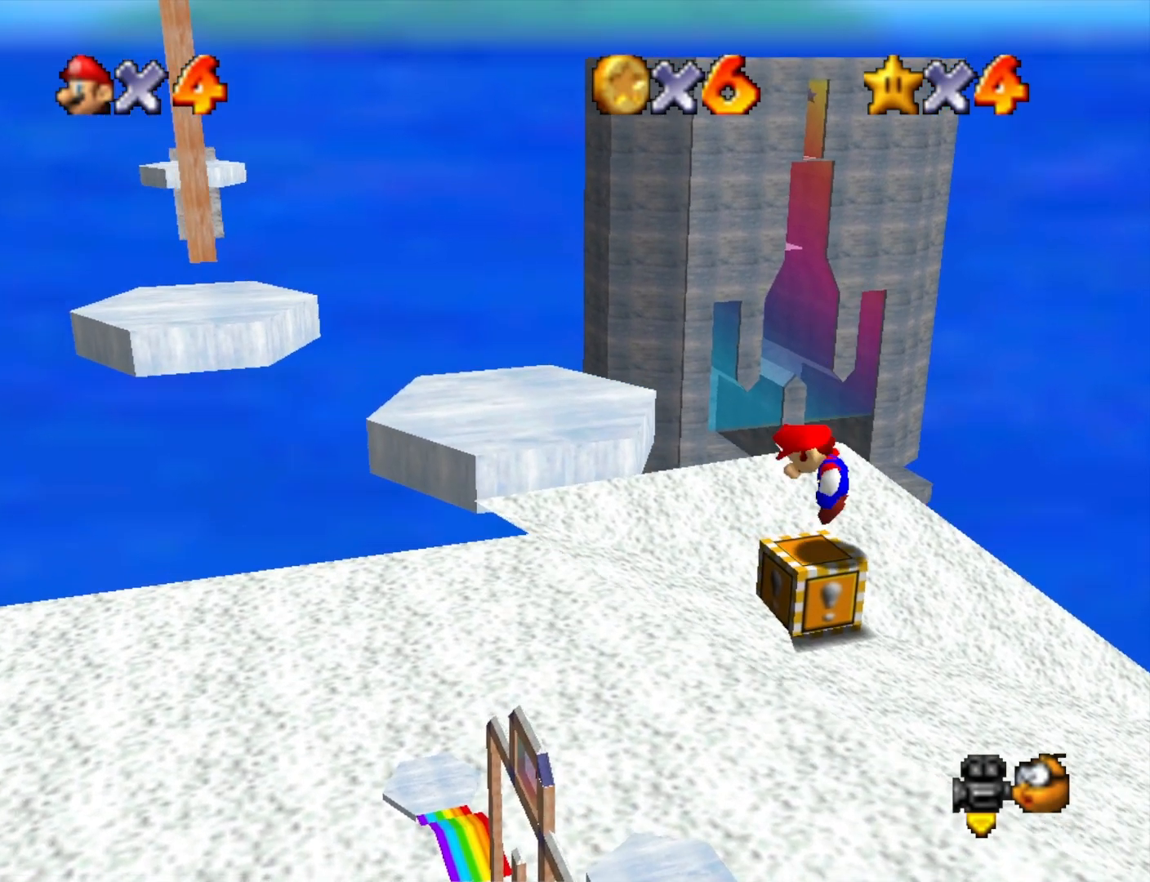
{"buttons": ["CROSS", "DPAD_DOWN"], "left_stick": "up-left", "right_stick": "center", "events": [[100, "left_stick", "up-left"], [500, "DPAD_DOWN", "down"]]}
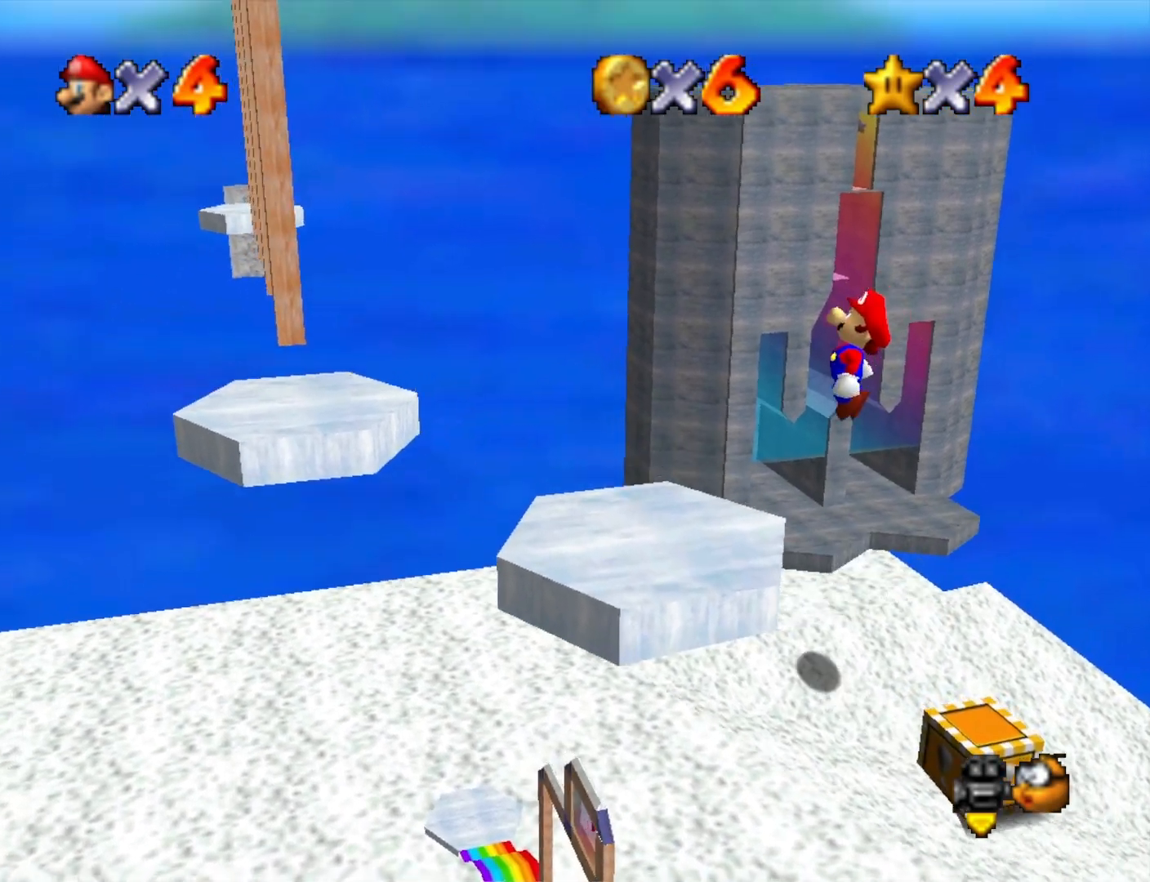
{"buttons": [], "left_stick": "up-left", "right_stick": "right", "events": [[100, "DPAD_DOWN", "up"], [133, "left_stick", "up"], [233, "CROSS", "up"], [333, "left_stick", "up-left"], [433, "right_stick", "right"]]}
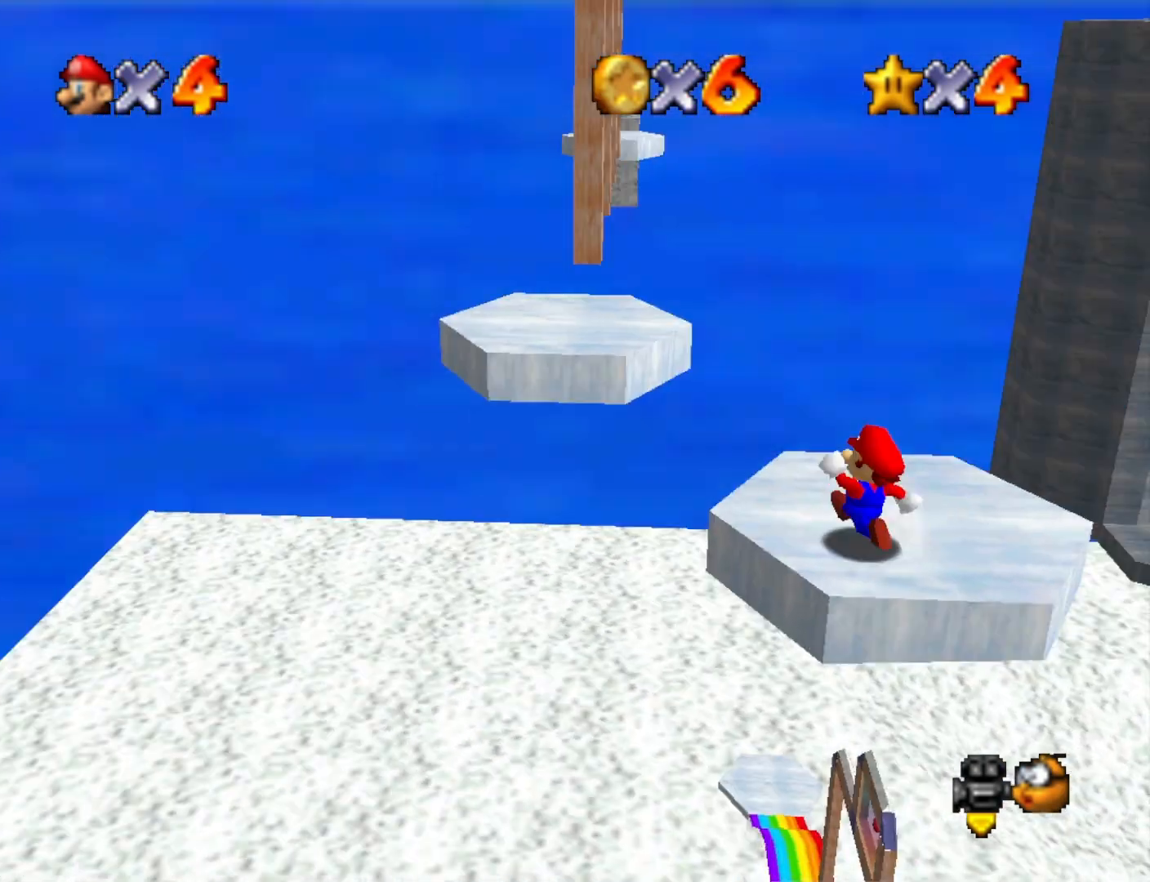
{"buttons": [], "left_stick": "down-left", "right_stick": "center", "events": [[33, "right_stick", "center"], [133, "L2", "down"], [200, "CROSS", "down"], [333, "L2", "up"], [367, "CROSS", "up"], [367, "left_stick", "down-left"]]}
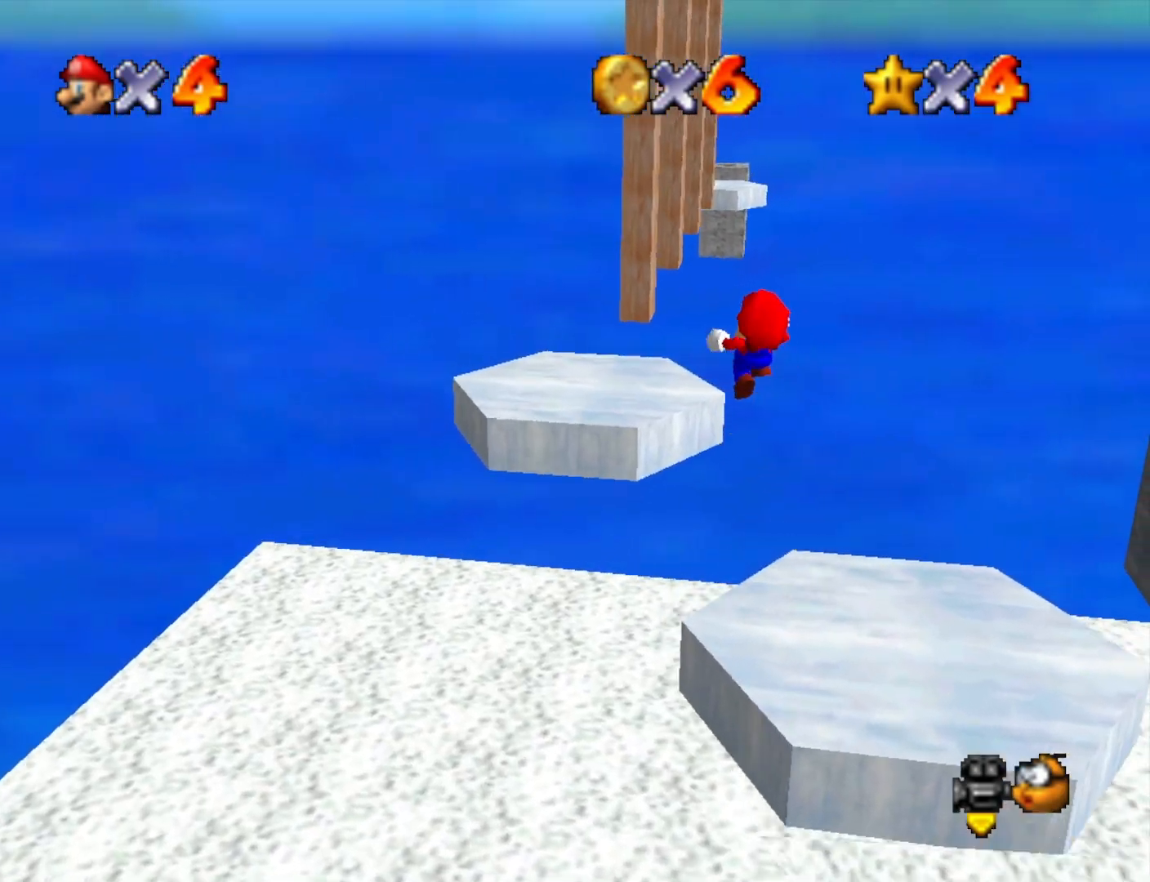
{"buttons": [], "left_stick": "left", "right_stick": "down", "events": [[333, "right_stick", "down"], [467, "left_stick", "left"]]}
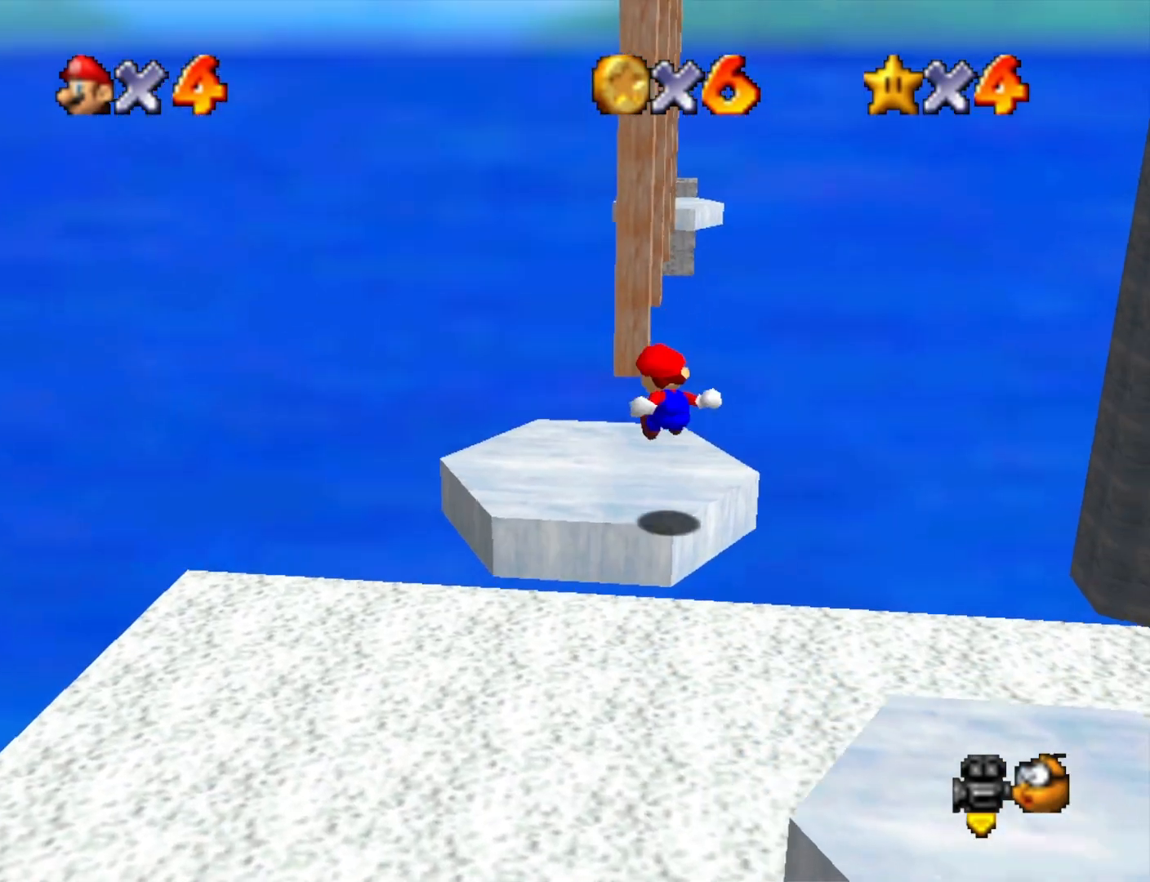
{"buttons": [], "left_stick": "center", "right_stick": "center", "events": [[33, "right_stick", "center"], [133, "left_stick", "center"]]}
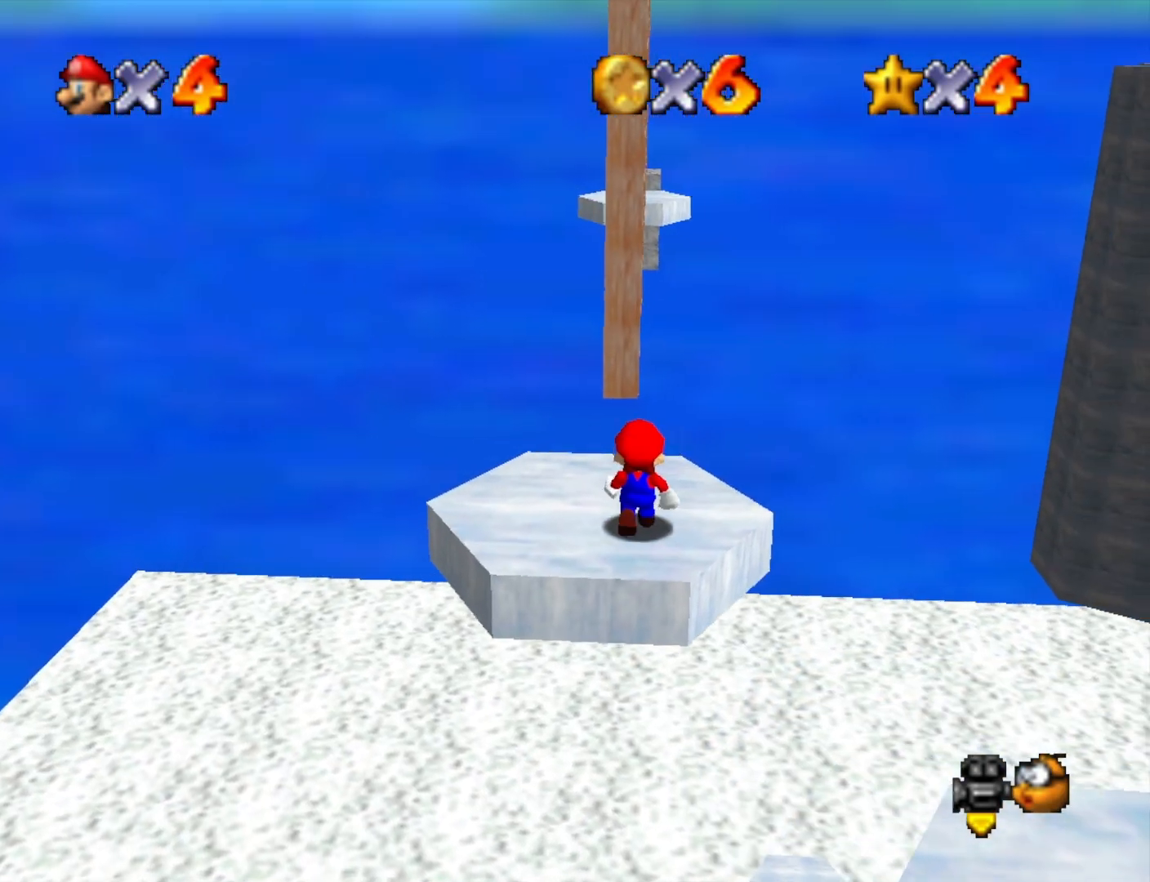
{"buttons": ["CROSS"], "left_stick": "left", "right_stick": "center", "events": [[133, "CROSS", "down"], [200, "left_stick", "left"]]}
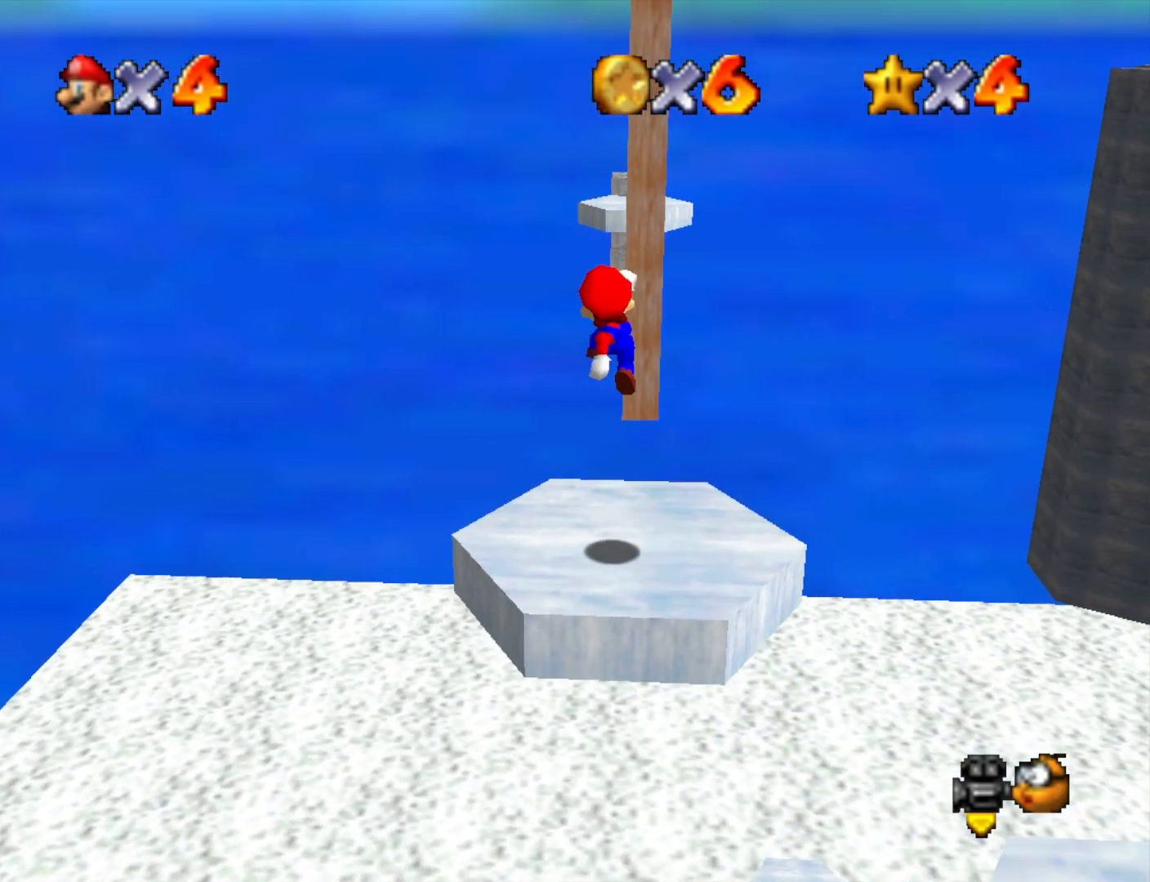
{"buttons": [], "left_stick": "up", "right_stick": "center", "events": [[200, "left_stick", "center"], [233, "CROSS", "up"], [467, "left_stick", "up"]]}